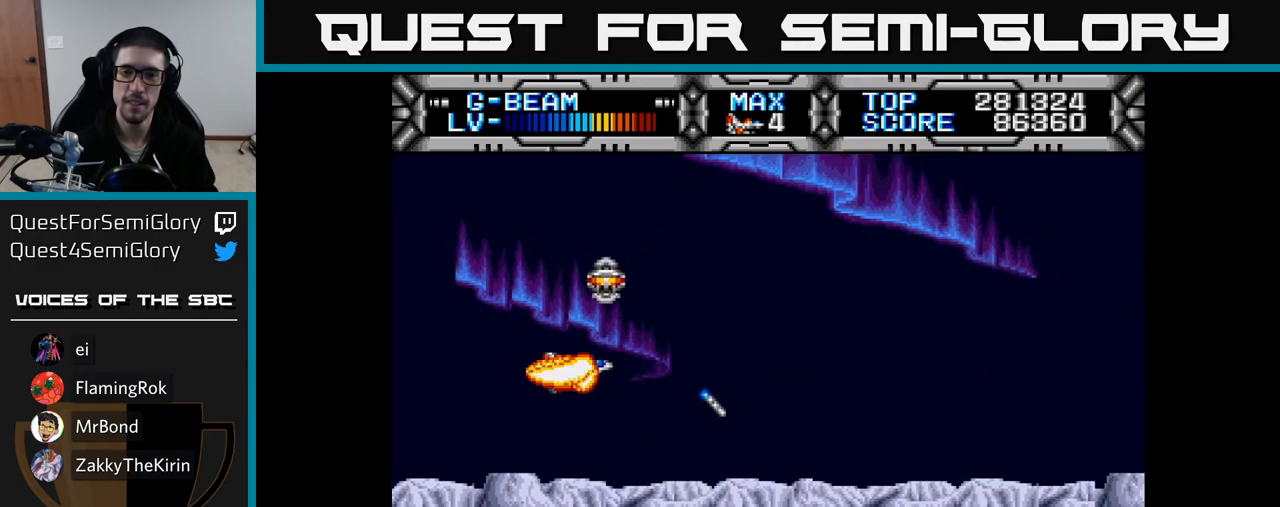
Gameplay with a controller (Xbox layout); each line is a JSON object with the inputs held at the frame after it. "events" lists button and stick changes between this image and that frame as [ms after this image, input, new state], when the widget could be followed in between. Not read: left_stick.
{"buttons": ["X", "DPAD_LEFT"], "right_stick": "center", "events": [[17, "DPAD_DOWN", "up"], [267, "DPAD_RIGHT", "up"], [283, "DPAD_UP", "down"], [367, "DPAD_LEFT", "down"], [400, "DPAD_UP", "up"]]}
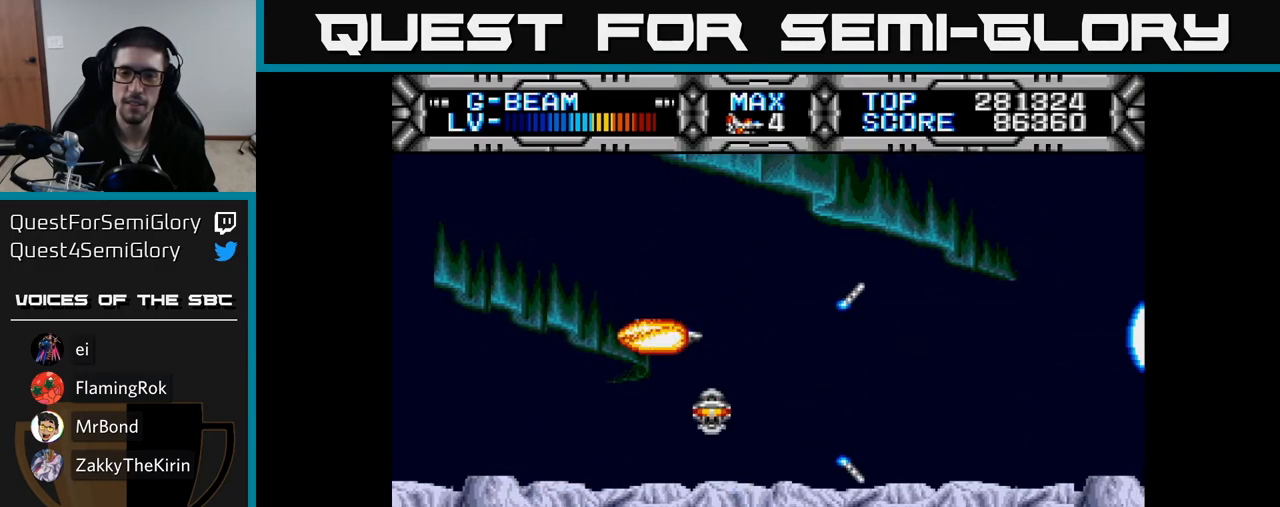
{"buttons": [], "right_stick": "center", "events": [[33, "DPAD_LEFT", "up"], [200, "X", "up"]]}
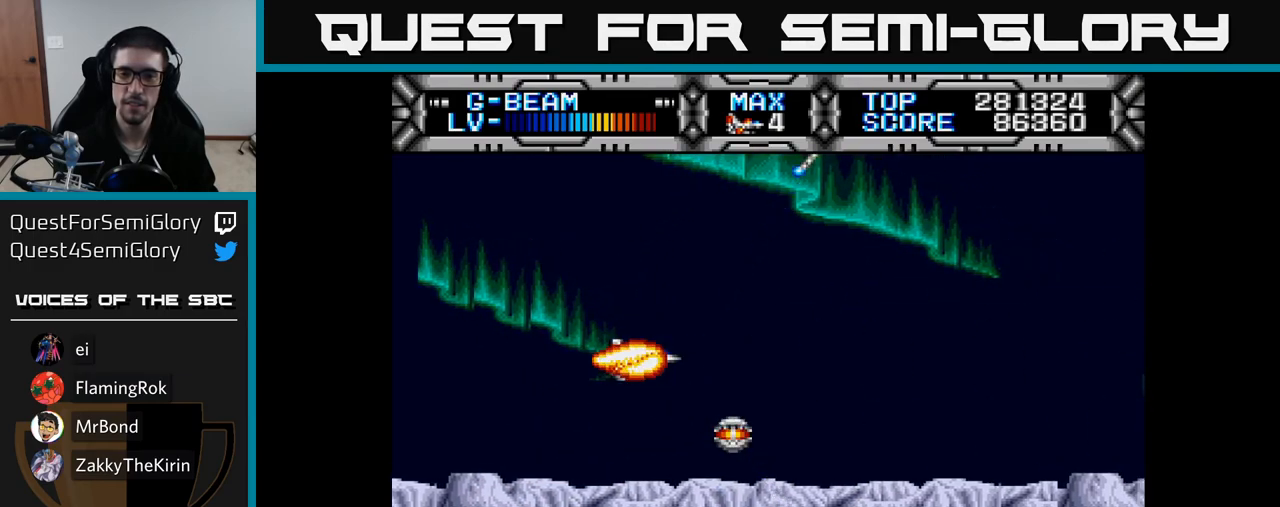
{"buttons": [], "right_stick": "center", "events": []}
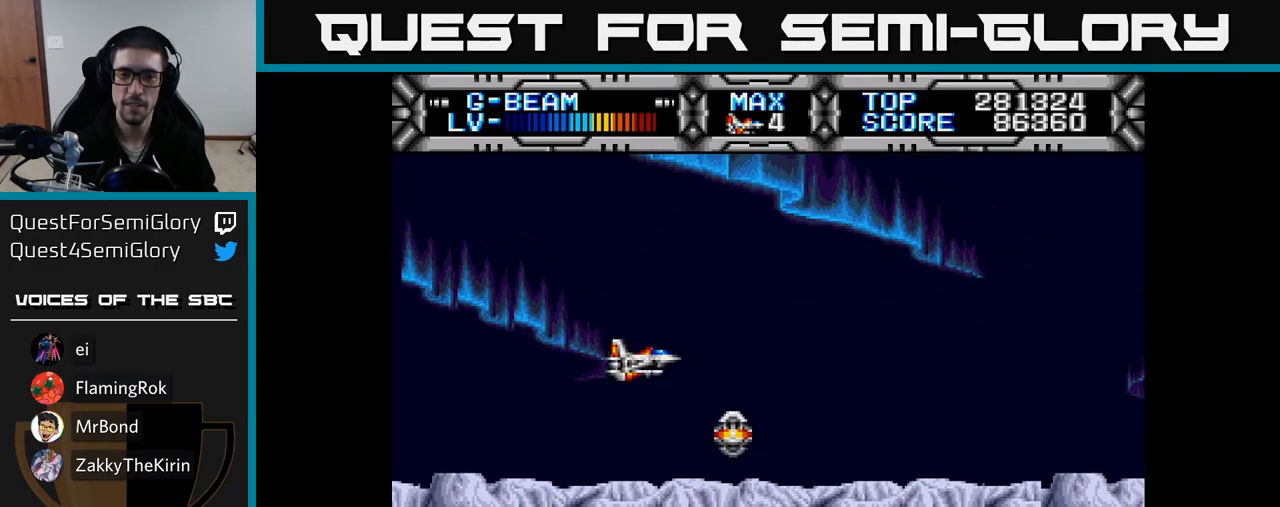
{"buttons": [], "right_stick": "center", "events": []}
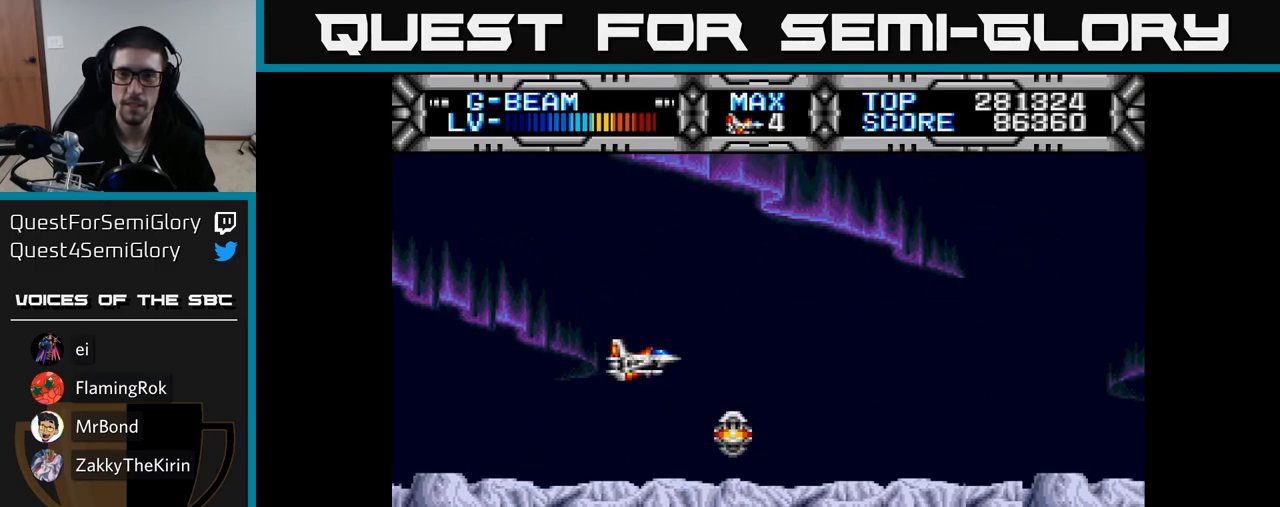
{"buttons": ["X"], "right_stick": "center", "events": [[83, "X", "down"], [250, "DPAD_UP", "down"], [367, "DPAD_UP", "up"]]}
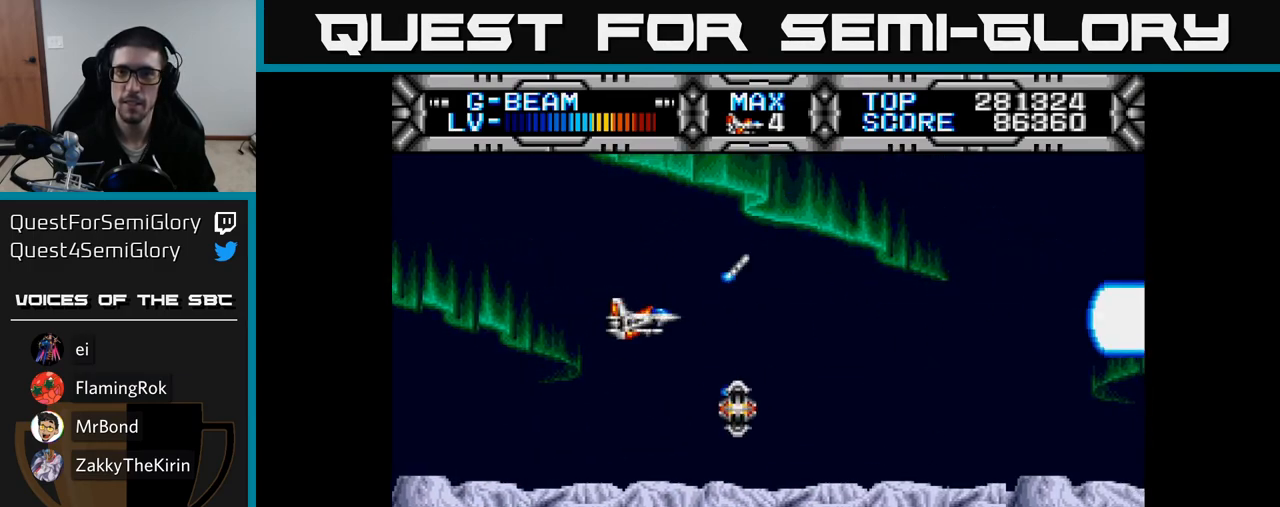
{"buttons": ["X"], "right_stick": "center", "events": []}
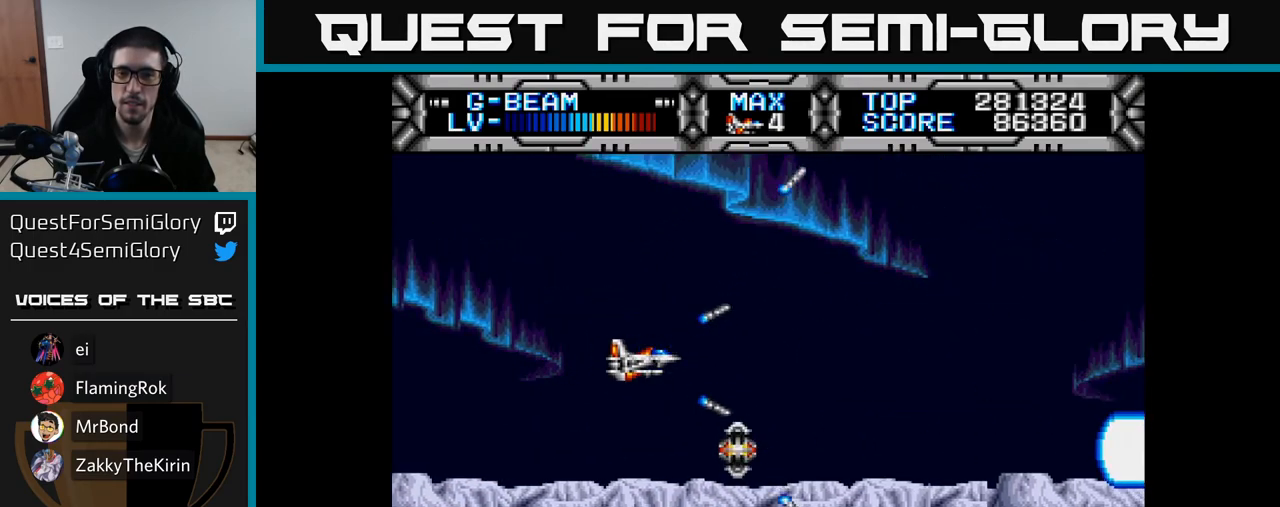
{"buttons": ["X", "DPAD_LEFT"], "right_stick": "center", "events": [[50, "DPAD_UP", "down"], [117, "DPAD_UP", "up"], [450, "DPAD_LEFT", "down"]]}
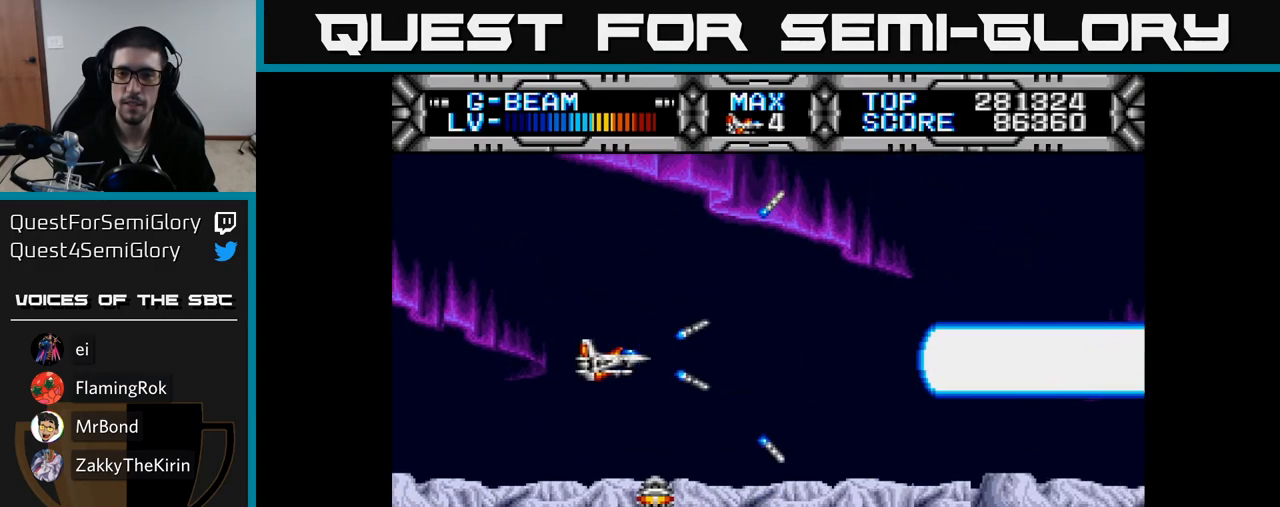
{"buttons": [], "right_stick": "center", "events": [[67, "DPAD_LEFT", "up"], [367, "X", "up"]]}
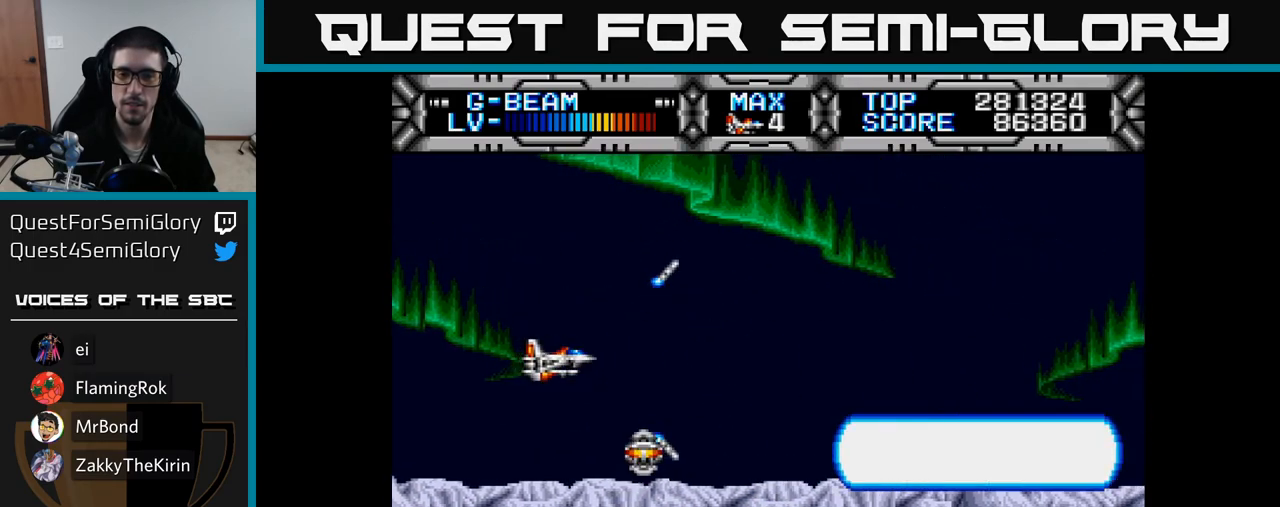
{"buttons": [], "right_stick": "center", "events": []}
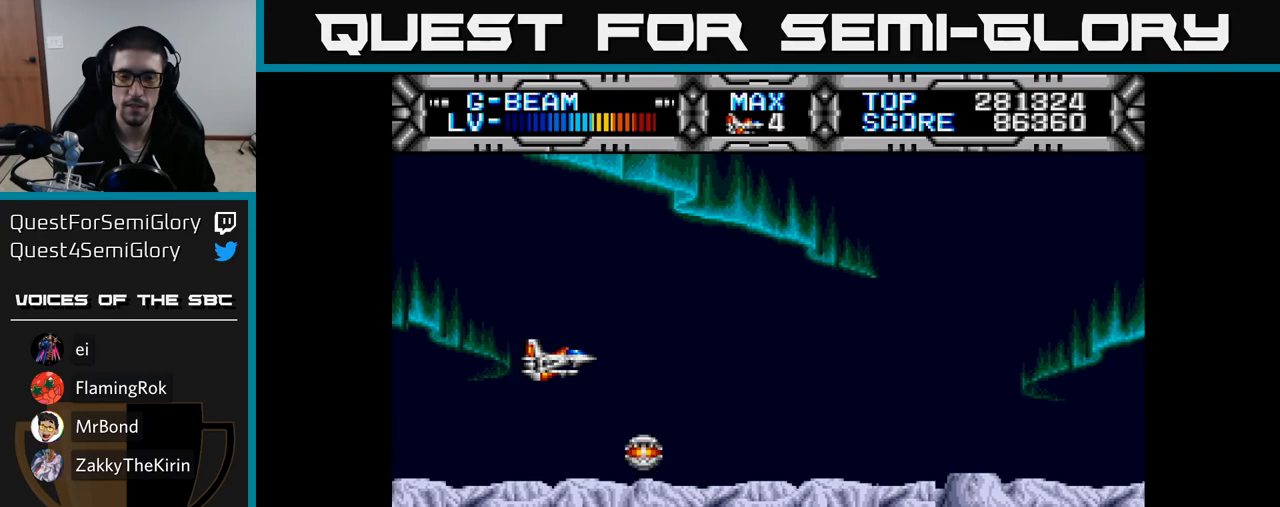
{"buttons": [], "right_stick": "center", "events": []}
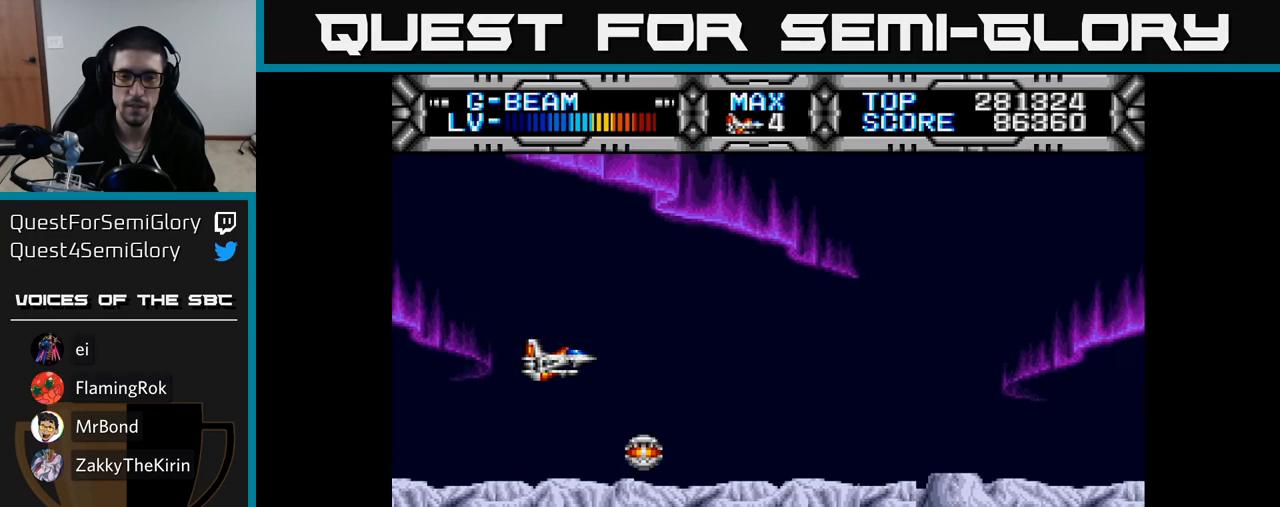
{"buttons": ["X"], "right_stick": "center", "events": [[317, "X", "down"]]}
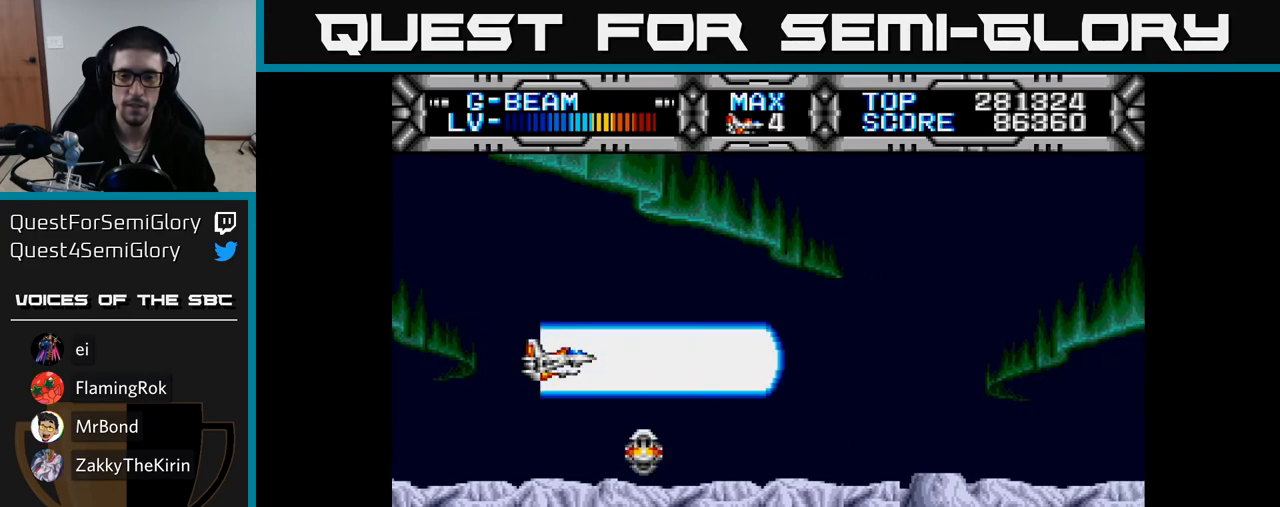
{"buttons": ["X", "DPAD_UP"], "right_stick": "center", "events": [[367, "DPAD_UP", "down"]]}
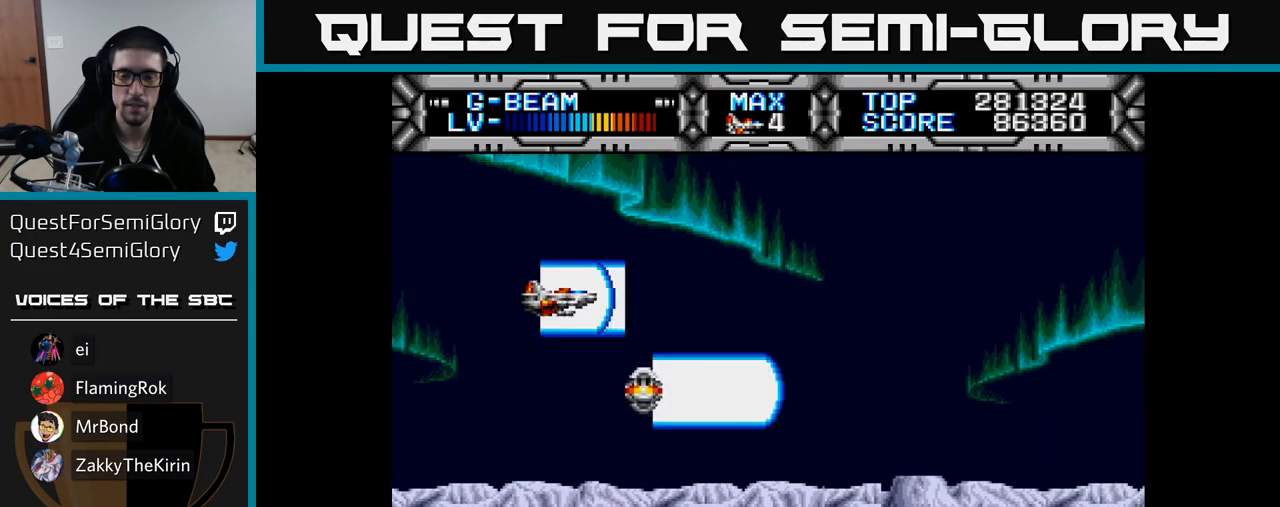
{"buttons": [], "right_stick": "center", "events": [[33, "DPAD_UP", "up"], [433, "X", "up"]]}
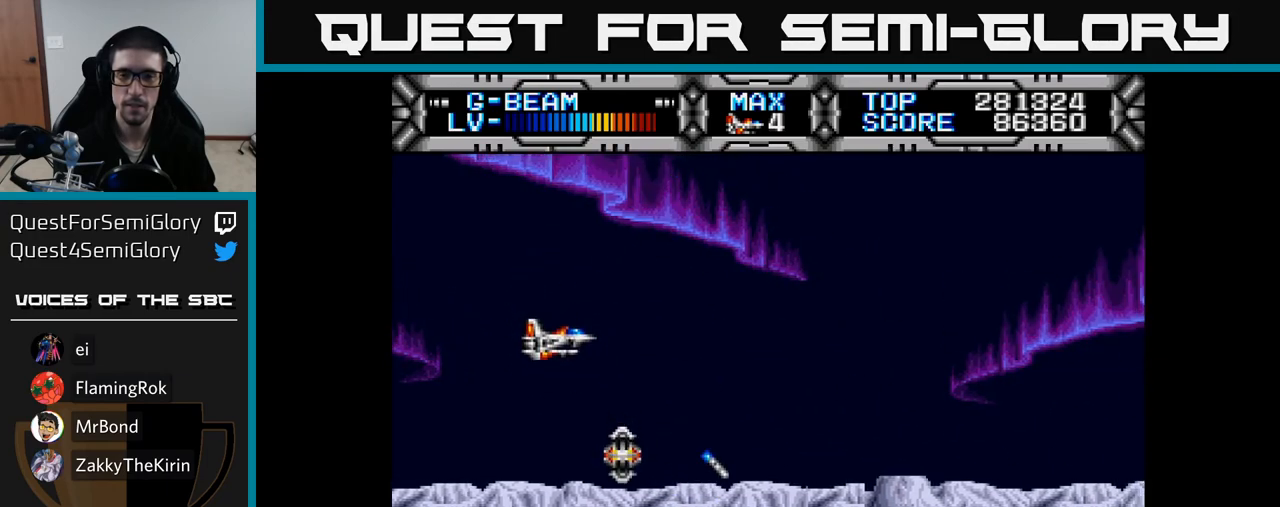
{"buttons": ["X"], "right_stick": "center", "events": [[67, "X", "down"], [183, "DPAD_LEFT", "down"], [383, "DPAD_LEFT", "up"]]}
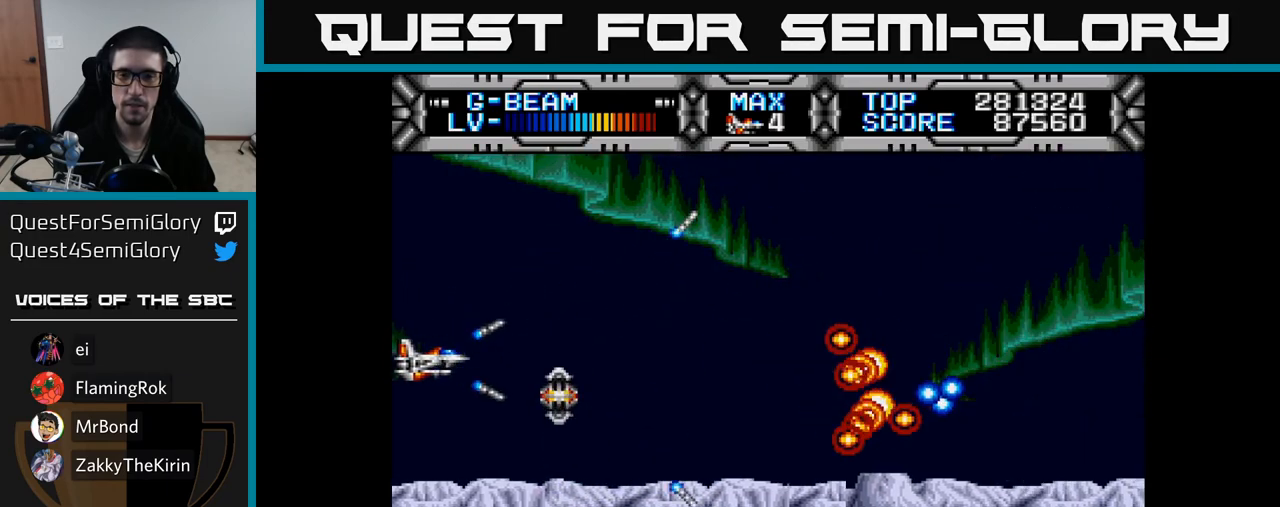
{"buttons": ["X"], "right_stick": "center", "events": [[33, "DPAD_DOWN", "down"], [167, "DPAD_DOWN", "up"]]}
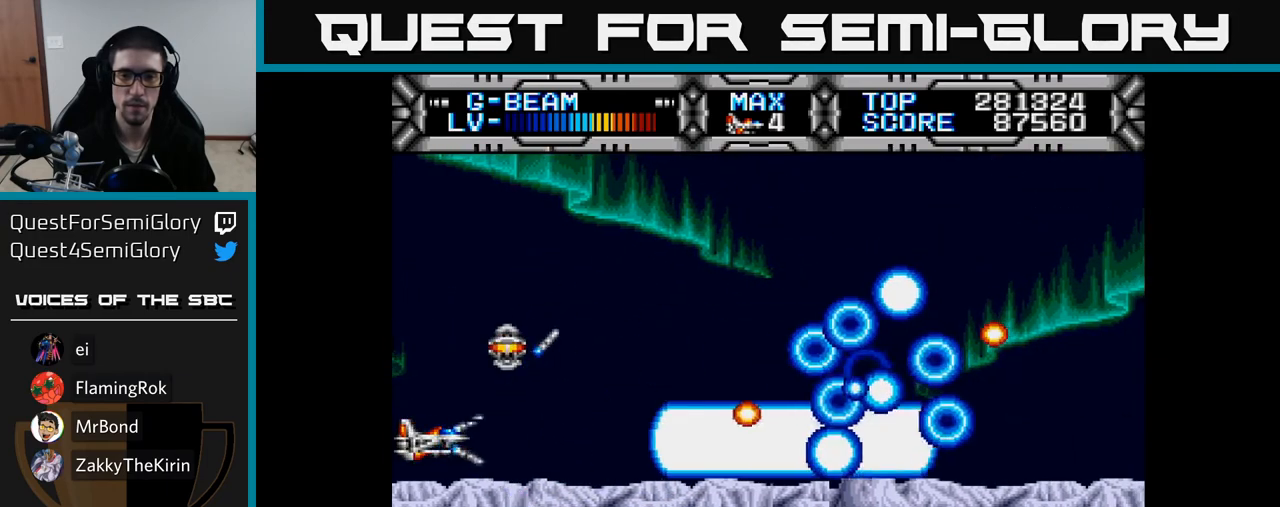
{"buttons": ["DPAD_UP"], "right_stick": "center", "events": [[50, "DPAD_RIGHT", "down"], [83, "X", "up"], [467, "DPAD_RIGHT", "up"], [467, "DPAD_UP", "down"]]}
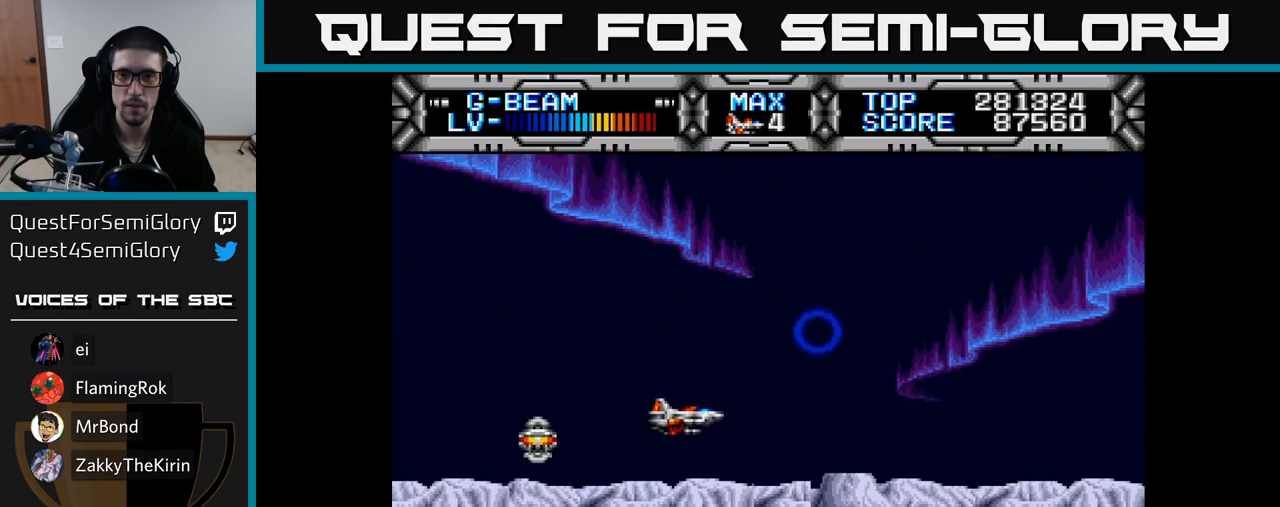
{"buttons": ["X"], "right_stick": "center", "events": [[17, "DPAD_LEFT", "down"], [67, "DPAD_UP", "up"], [167, "DPAD_LEFT", "up"], [167, "X", "down"]]}
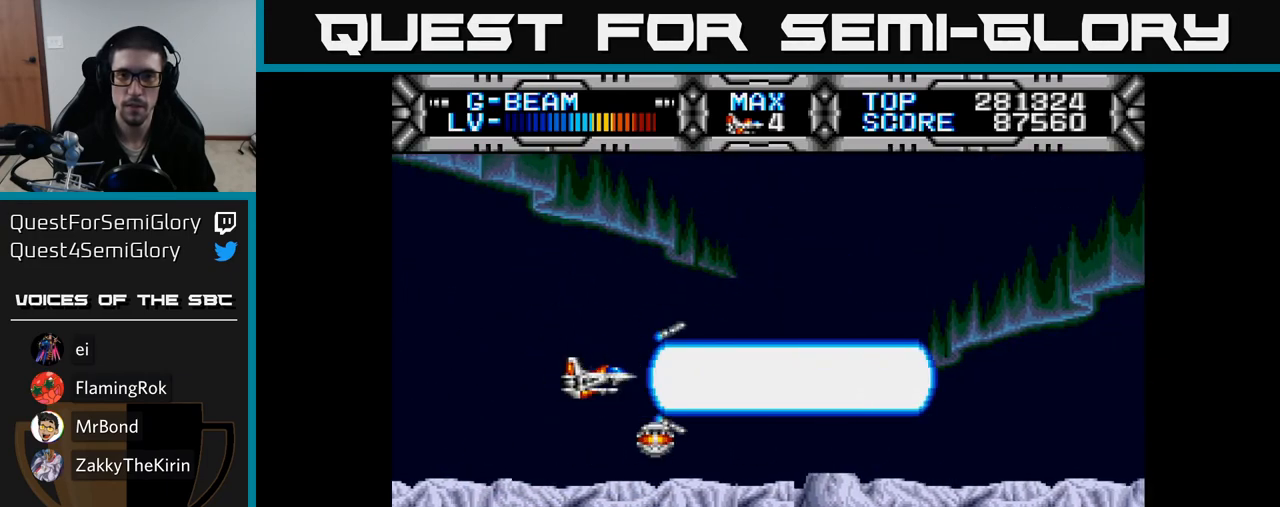
{"buttons": ["X"], "right_stick": "center", "events": []}
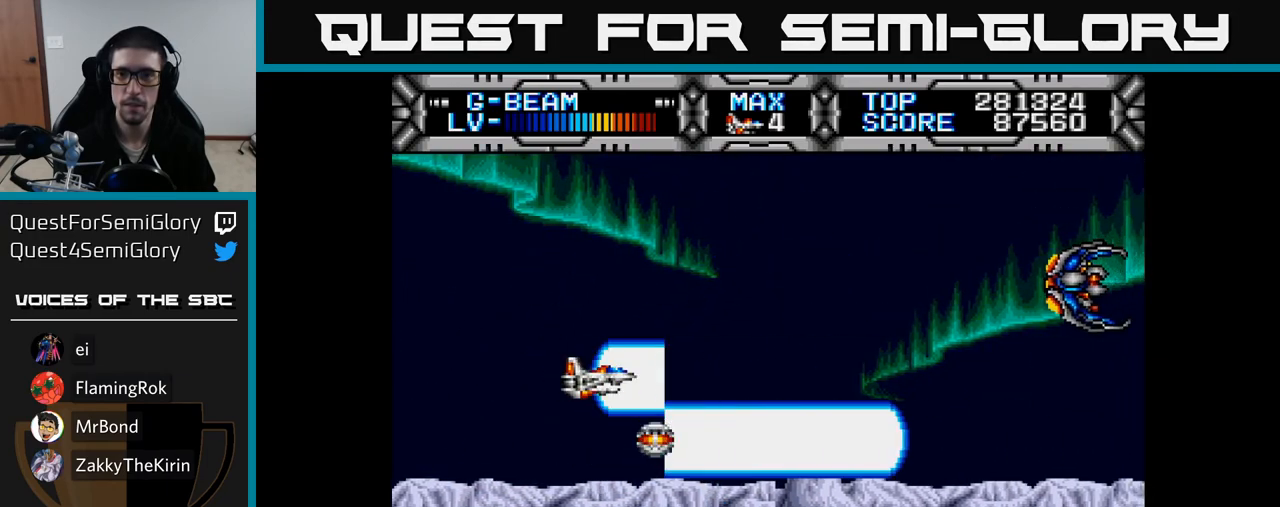
{"buttons": ["X", "DPAD_DOWN"], "right_stick": "center", "events": [[100, "DPAD_UP", "down"], [217, "DPAD_LEFT", "down"], [250, "DPAD_UP", "up"], [400, "DPAD_DOWN", "down"], [417, "DPAD_LEFT", "up"]]}
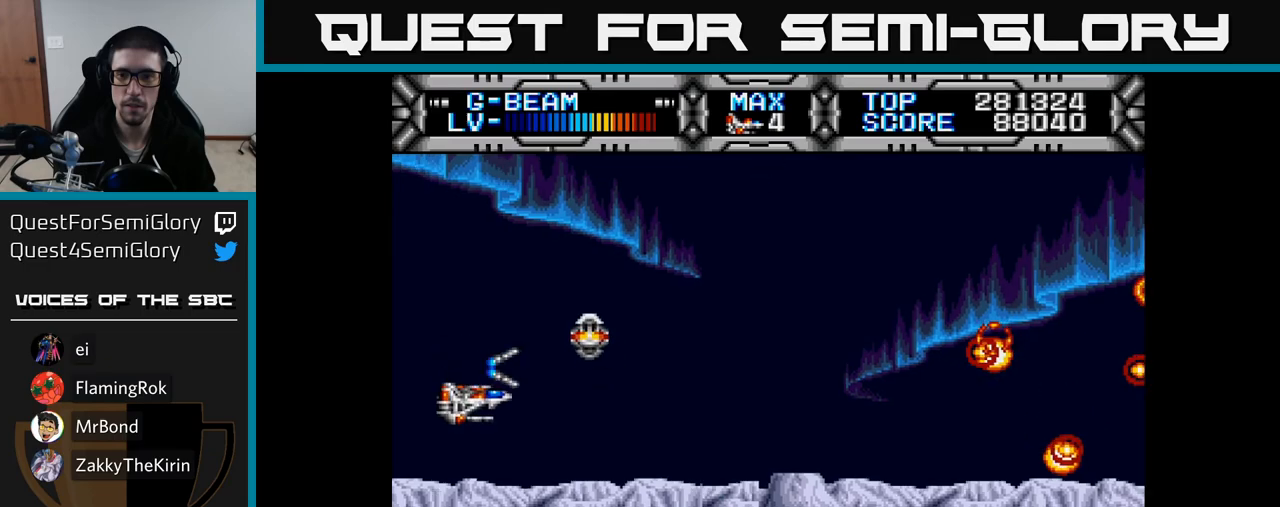
{"buttons": ["X", "DPAD_UP"], "right_stick": "center", "events": [[67, "DPAD_RIGHT", "down"], [233, "DPAD_DOWN", "up"], [350, "DPAD_RIGHT", "up"], [383, "DPAD_UP", "down"]]}
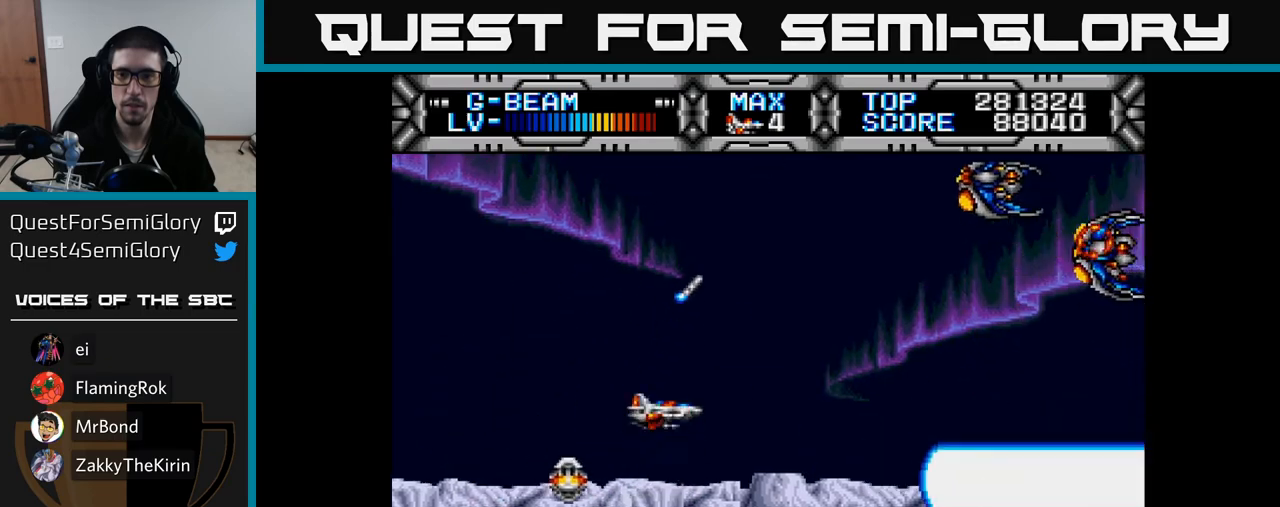
{"buttons": ["X", "DPAD_DOWN"], "right_stick": "center", "events": [[317, "DPAD_LEFT", "down"], [333, "DPAD_UP", "up"], [383, "DPAD_DOWN", "down"], [433, "DPAD_LEFT", "up"]]}
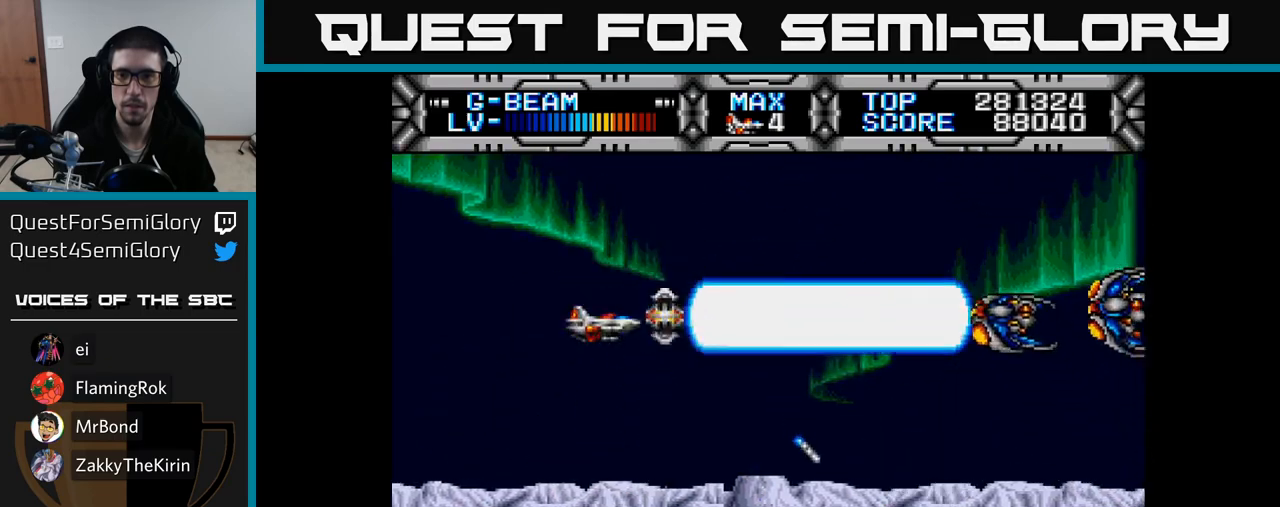
{"buttons": ["X", "DPAD_UP"], "right_stick": "center", "events": [[133, "DPAD_LEFT", "down"], [333, "DPAD_DOWN", "up"], [383, "DPAD_UP", "down"], [417, "DPAD_LEFT", "up"]]}
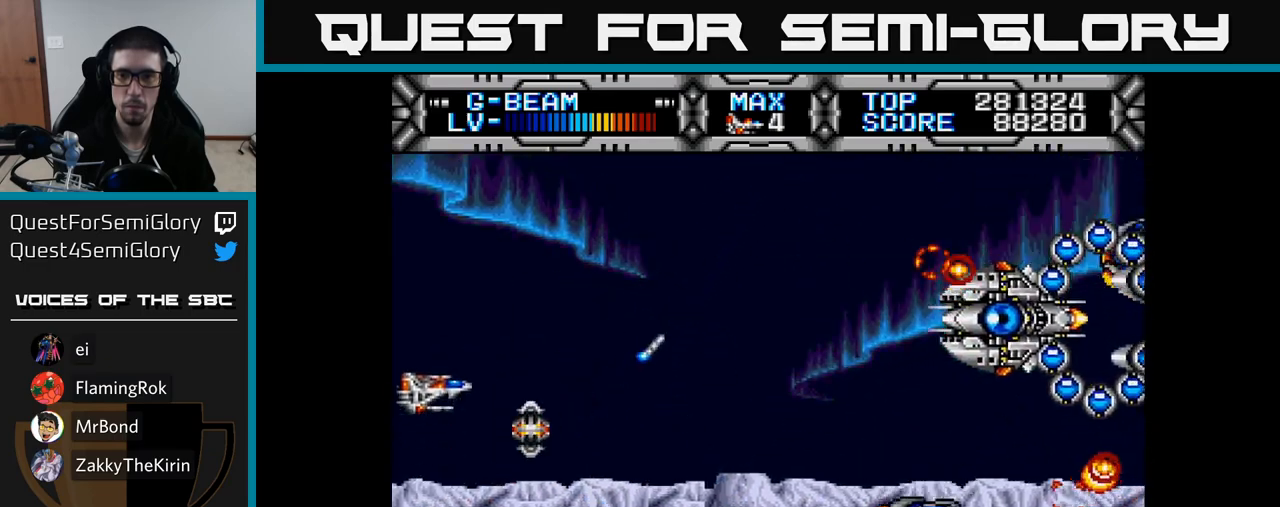
{"buttons": ["X", "DPAD_UP"], "right_stick": "center", "events": [[50, "DPAD_RIGHT", "down"], [67, "DPAD_UP", "up"], [100, "DPAD_DOWN", "down"], [267, "DPAD_DOWN", "up"], [267, "DPAD_RIGHT", "up"], [283, "DPAD_UP", "down"], [300, "DPAD_LEFT", "down"], [417, "DPAD_LEFT", "up"]]}
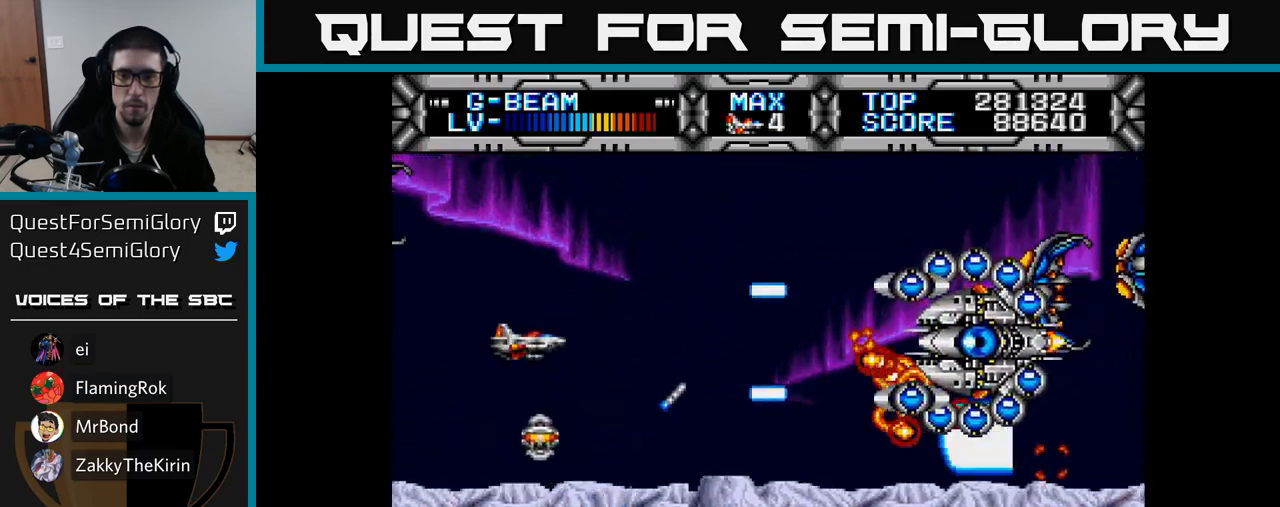
{"buttons": ["X", "DPAD_DOWN"], "right_stick": "center", "events": [[117, "DPAD_LEFT", "down"], [167, "DPAD_LEFT", "up"], [167, "DPAD_UP", "up"], [233, "DPAD_UP", "down"], [400, "DPAD_UP", "up"], [433, "DPAD_DOWN", "down"], [433, "DPAD_RIGHT", "down"], [450, "DPAD_RIGHT", "up"]]}
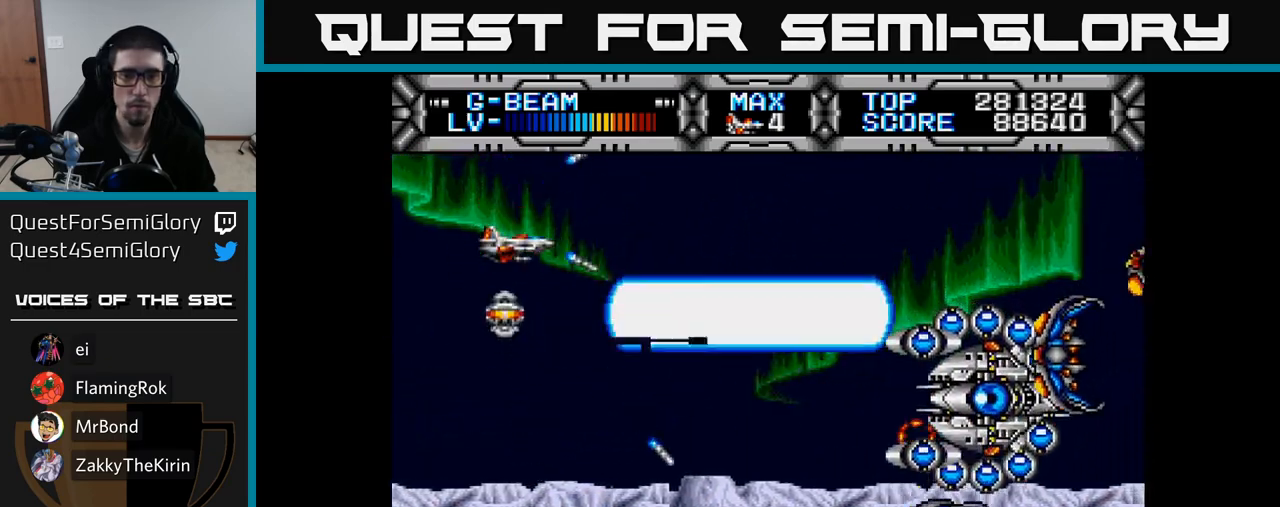
{"buttons": ["X", "DPAD_DOWN"], "right_stick": "center", "events": [[50, "DPAD_RIGHT", "down"], [133, "DPAD_RIGHT", "up"], [383, "DPAD_LEFT", "down"], [467, "DPAD_LEFT", "up"]]}
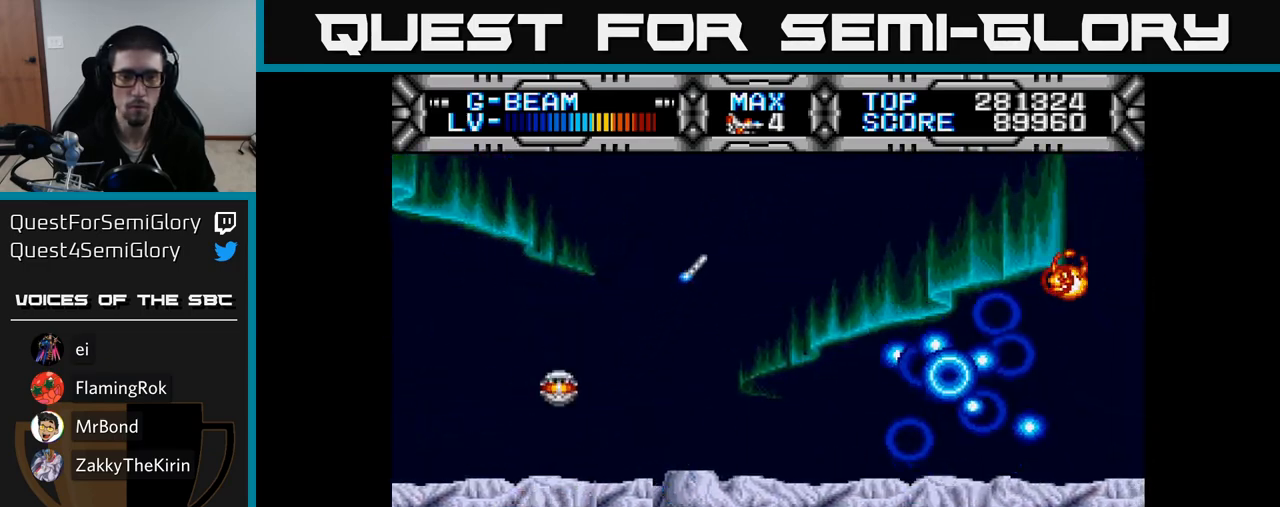
{"buttons": ["X", "DPAD_UP"], "right_stick": "center", "events": [[133, "DPAD_DOWN", "up"], [150, "DPAD_LEFT", "down"], [183, "DPAD_UP", "down"], [417, "DPAD_LEFT", "up"]]}
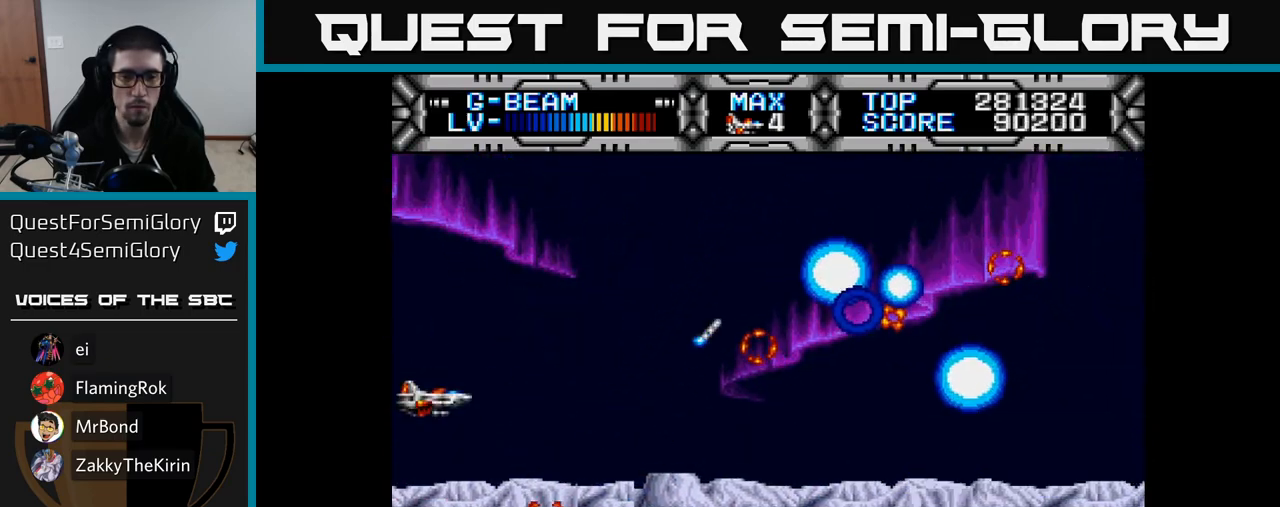
{"buttons": ["X", "DPAD_UP", "DPAD_RIGHT"], "right_stick": "center", "events": [[183, "DPAD_UP", "up"], [200, "DPAD_RIGHT", "down"], [217, "DPAD_DOWN", "down"], [350, "DPAD_DOWN", "up"], [483, "DPAD_UP", "down"]]}
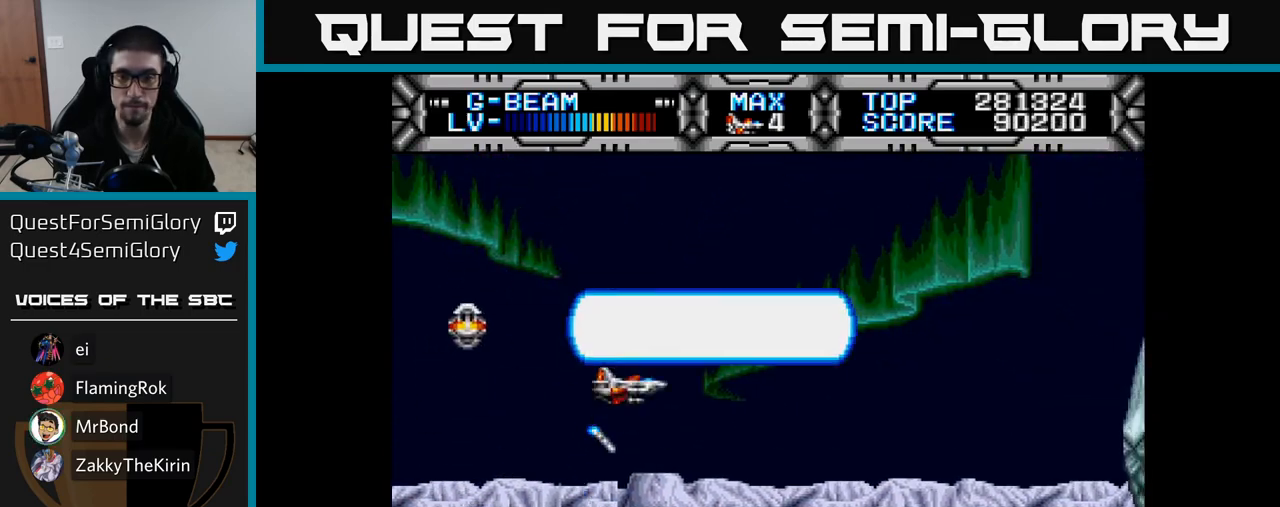
{"buttons": ["X", "DPAD_DOWN"], "right_stick": "center", "events": [[50, "DPAD_UP", "up"], [183, "DPAD_UP", "down"], [217, "DPAD_RIGHT", "up"], [317, "DPAD_UP", "up"], [350, "DPAD_DOWN", "down"]]}
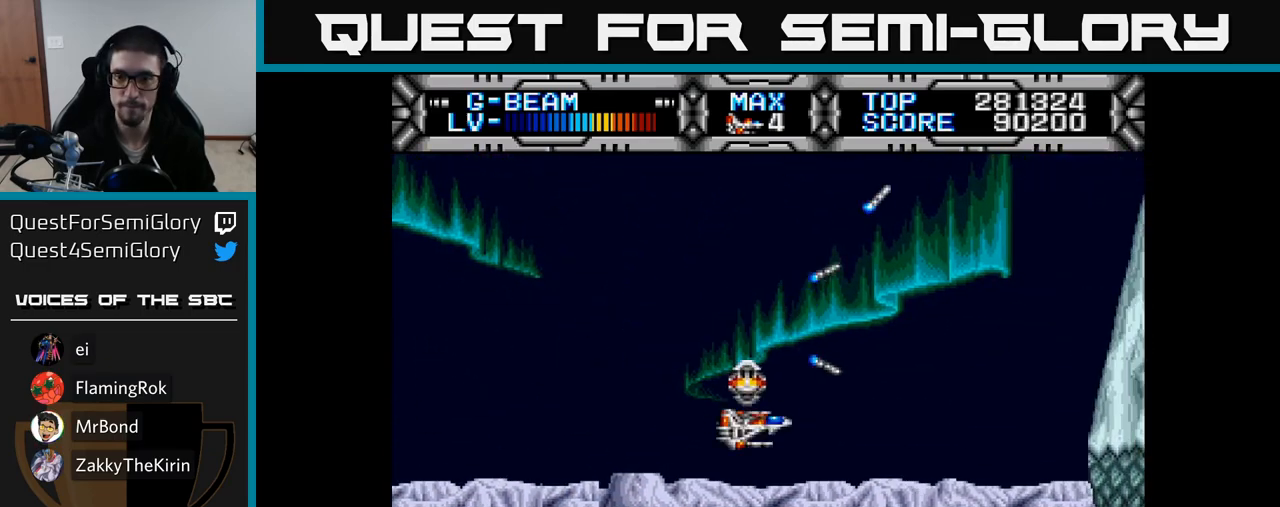
{"buttons": ["X", "DPAD_UP", "DPAD_LEFT"], "right_stick": "center", "events": [[300, "DPAD_DOWN", "up"], [350, "DPAD_LEFT", "down"], [350, "DPAD_UP", "down"]]}
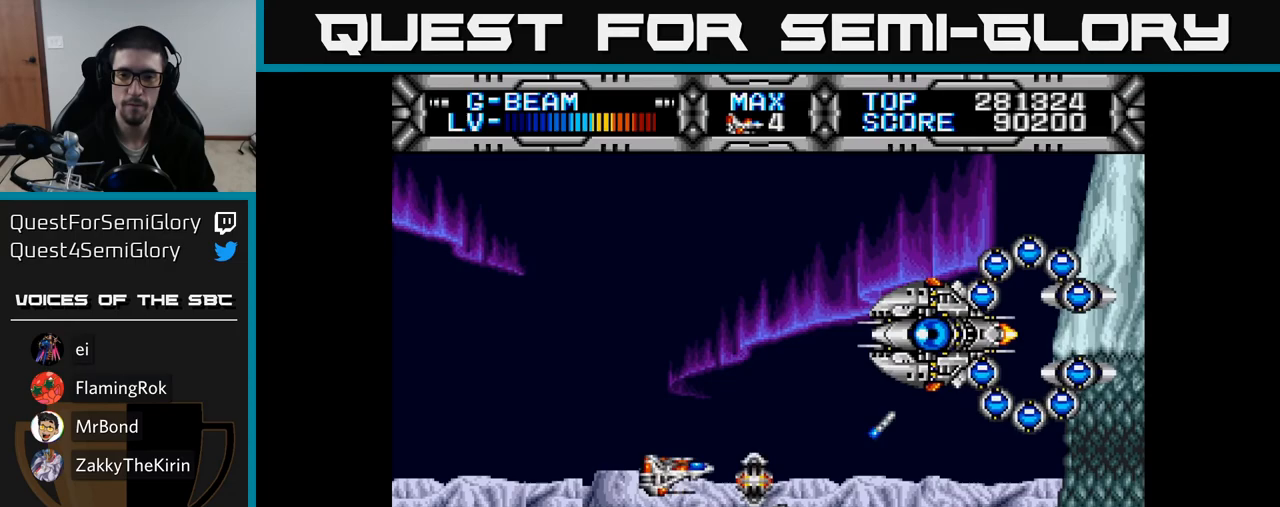
{"buttons": ["X", "DPAD_DOWN"], "right_stick": "center", "events": [[267, "DPAD_UP", "up"], [400, "DPAD_DOWN", "down"], [467, "DPAD_LEFT", "up"]]}